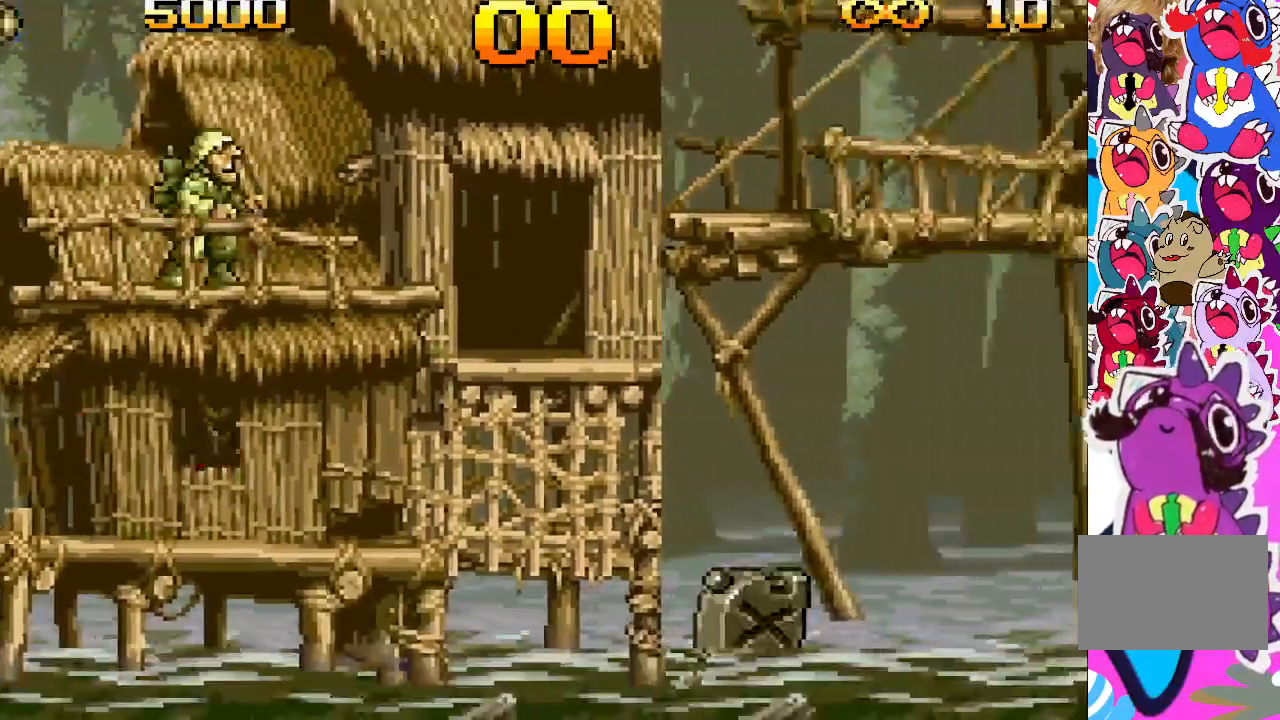
Gameplay with a controller (PlayStation layout); each line is a JSON object with the inputs held at the frame after it. "events" lists button and stick changes between this image and that frame as [ms after this image, input, new state], when the widget could be followed in between. Not read: L3 R3 left_stick right_stick.
{"buttons": ["DPAD_RIGHT"], "events": []}
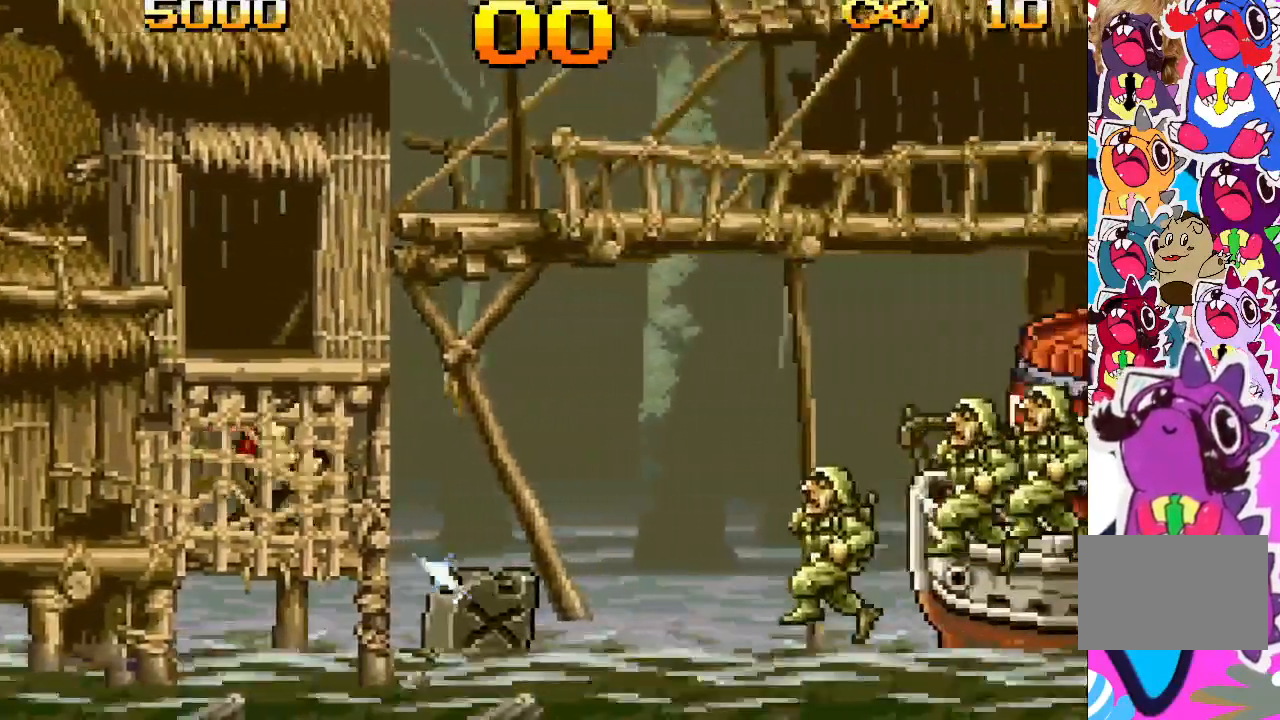
{"buttons": ["TRIANGLE", "DPAD_RIGHT"], "events": [[167, "TRIANGLE", "down"]]}
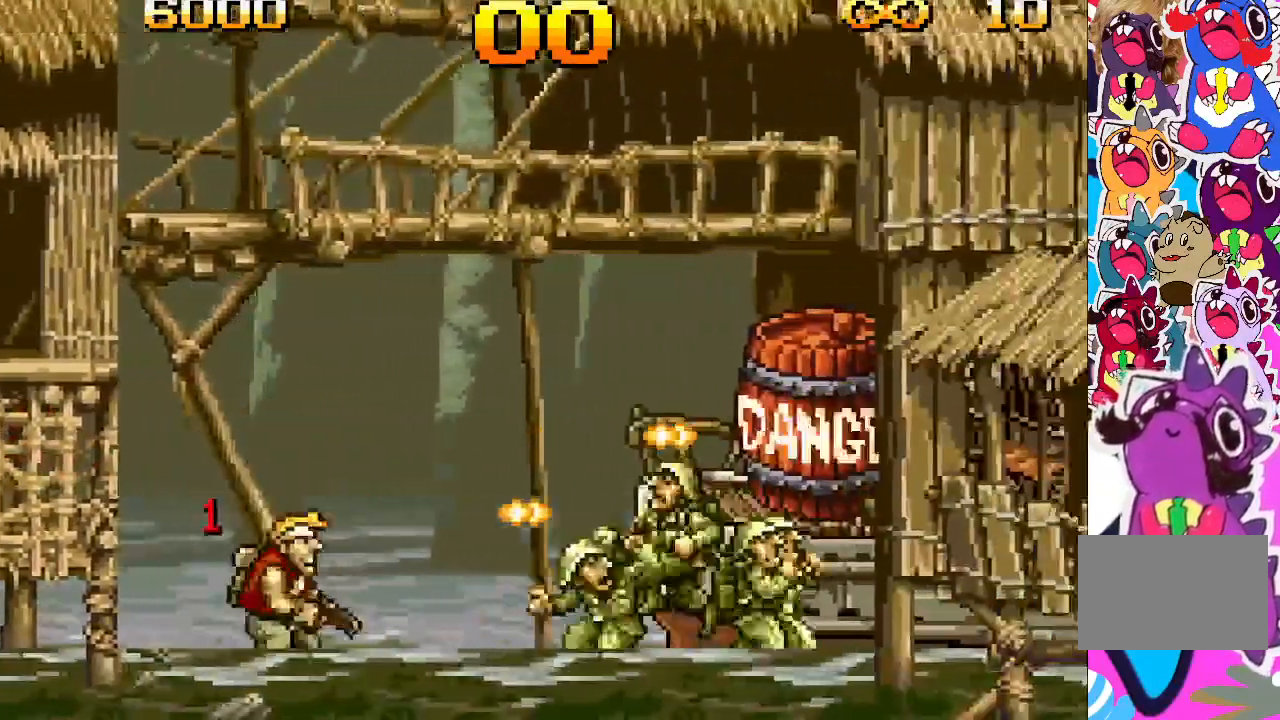
{"buttons": ["TRIANGLE"], "events": [[267, "DPAD_RIGHT", "up"], [283, "DPAD_RIGHT", "down"], [433, "DPAD_RIGHT", "up"]]}
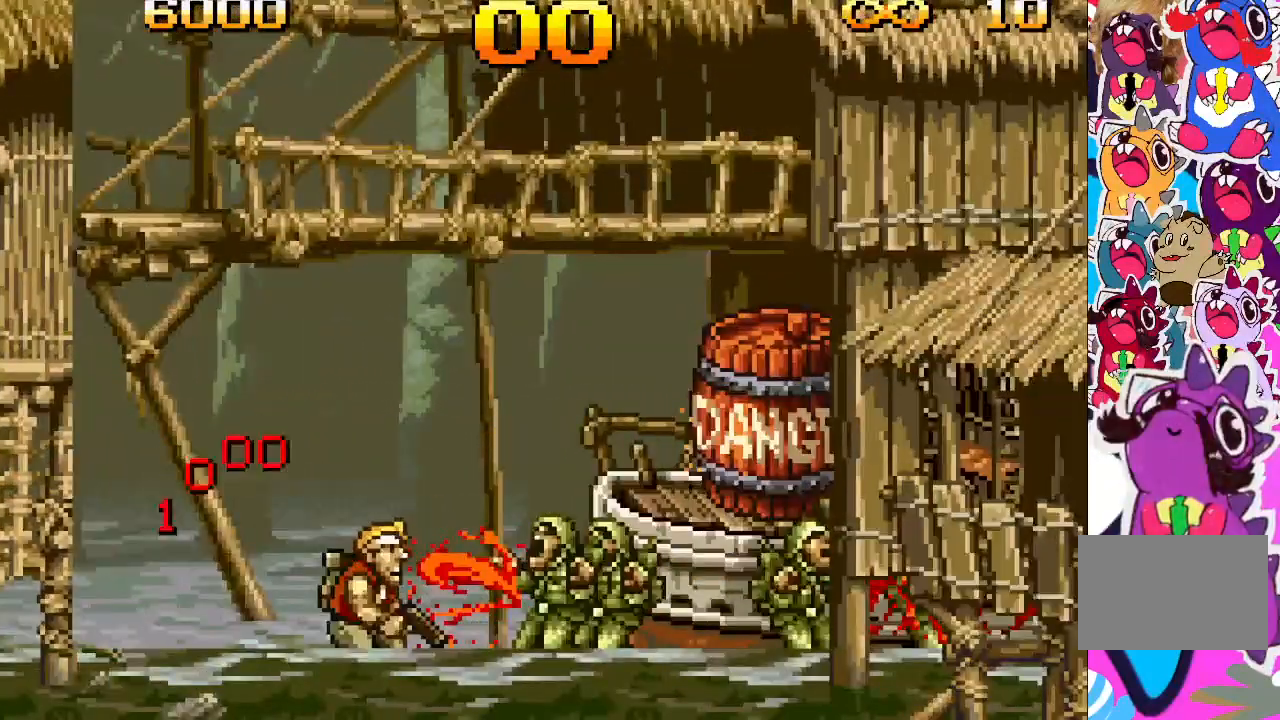
{"buttons": ["CROSS", "TRIANGLE", "DPAD_RIGHT"], "events": [[200, "CROSS", "down"], [333, "DPAD_RIGHT", "down"]]}
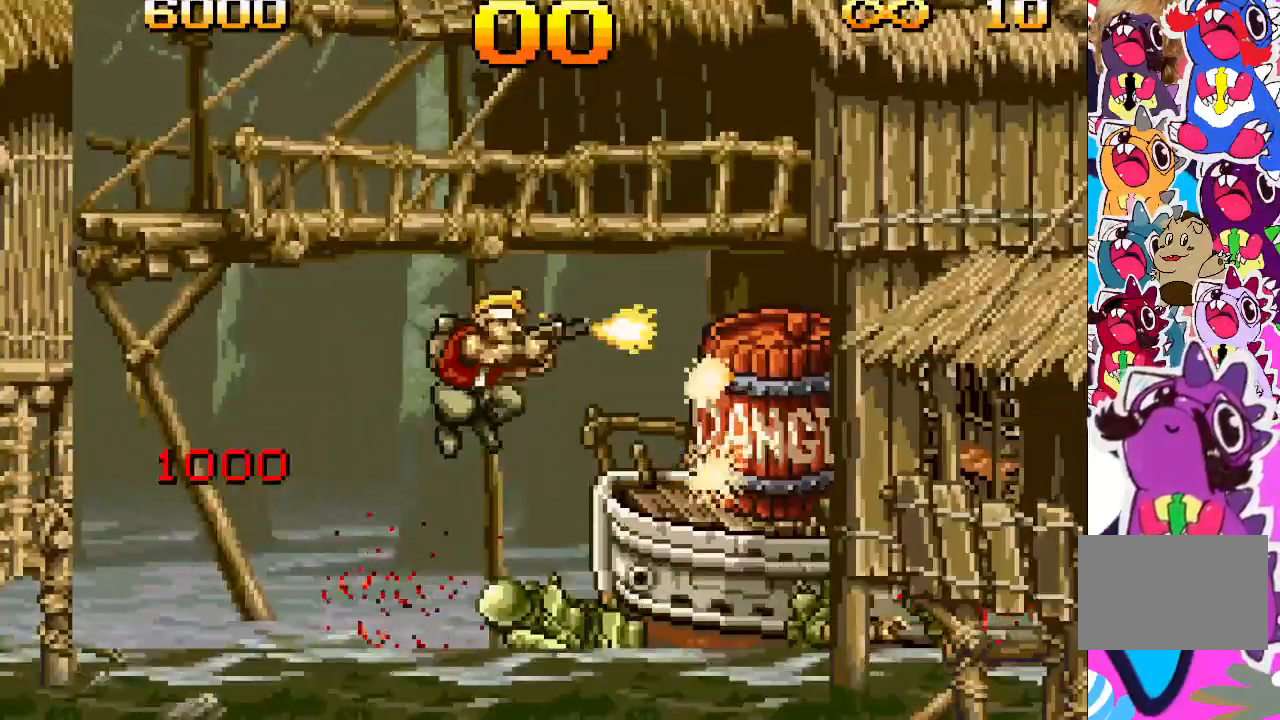
{"buttons": ["TRIANGLE"], "events": [[17, "CROSS", "up"], [300, "DPAD_RIGHT", "up"]]}
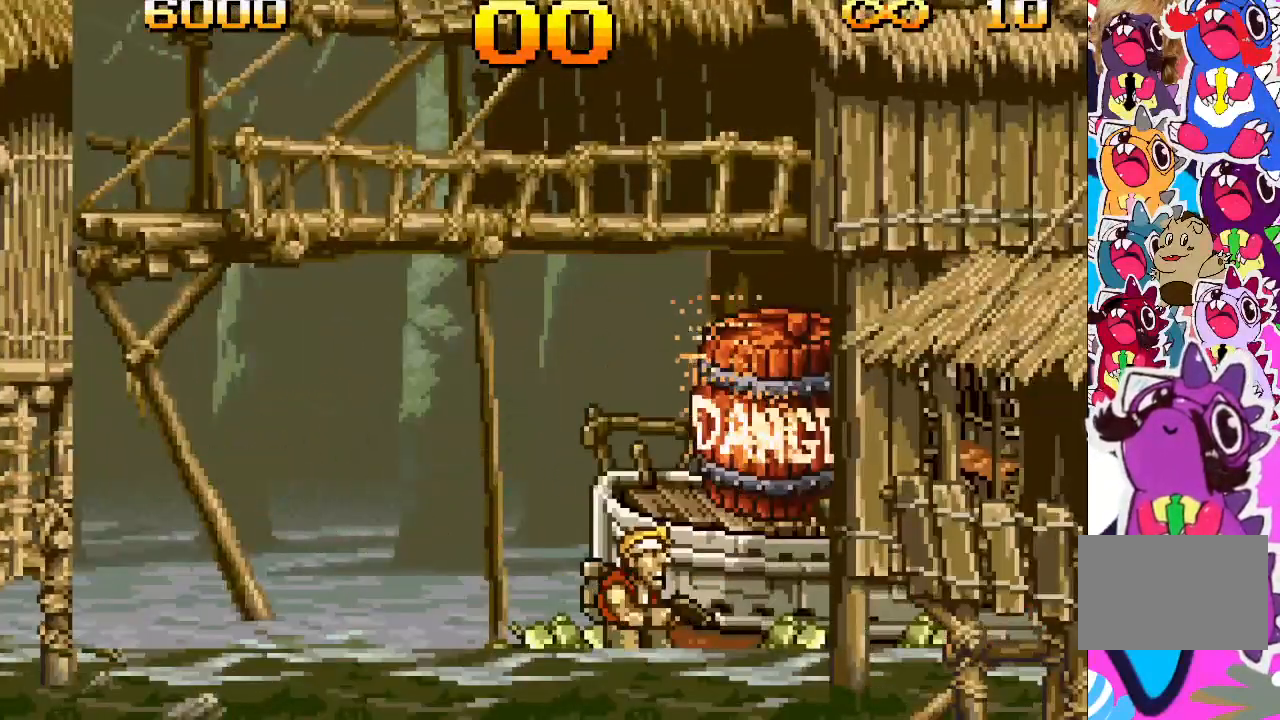
{"buttons": ["TRIANGLE"], "events": [[233, "CROSS", "down"], [433, "CROSS", "up"]]}
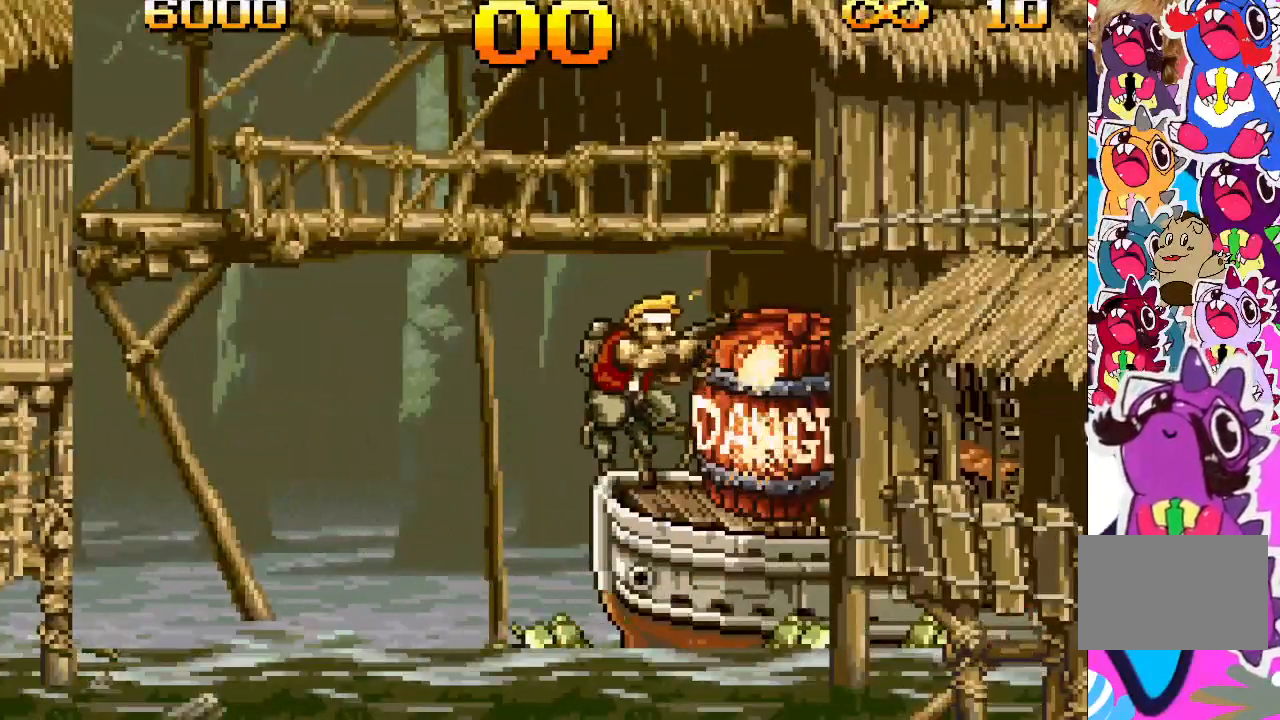
{"buttons": ["TRIANGLE"], "events": [[83, "DPAD_RIGHT", "down"], [167, "DPAD_RIGHT", "up"]]}
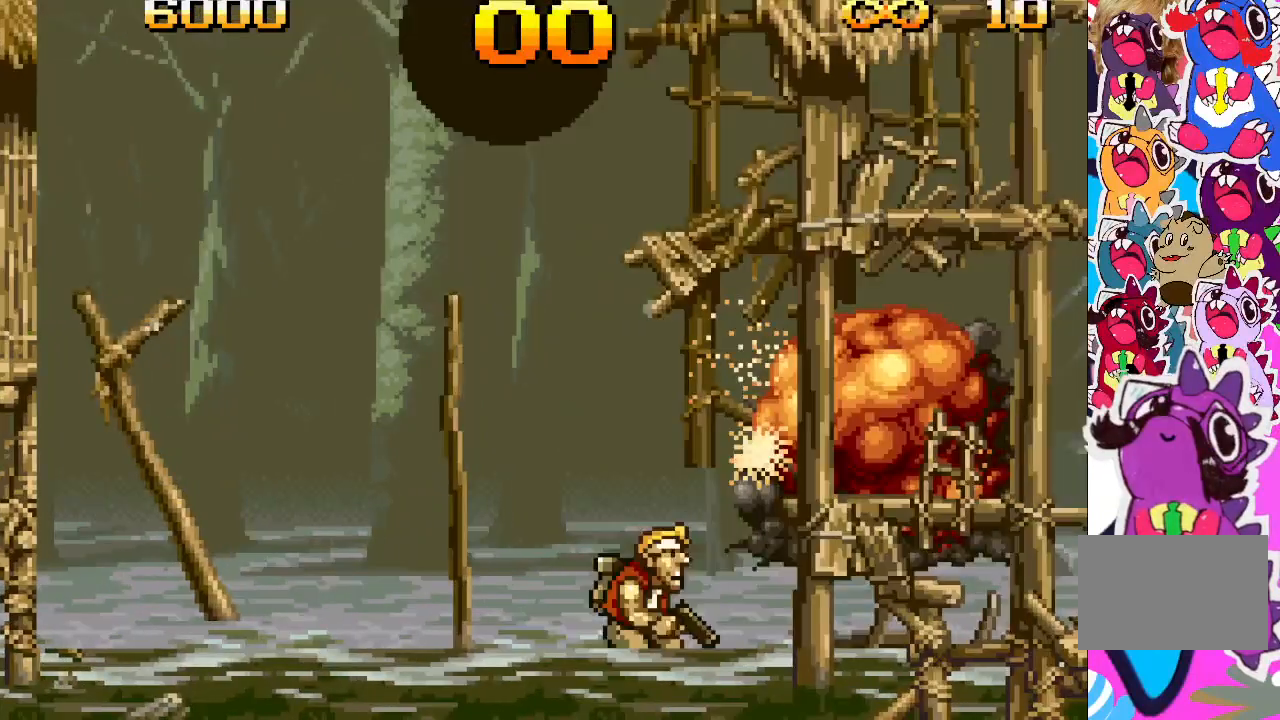
{"buttons": ["TRIANGLE"], "events": []}
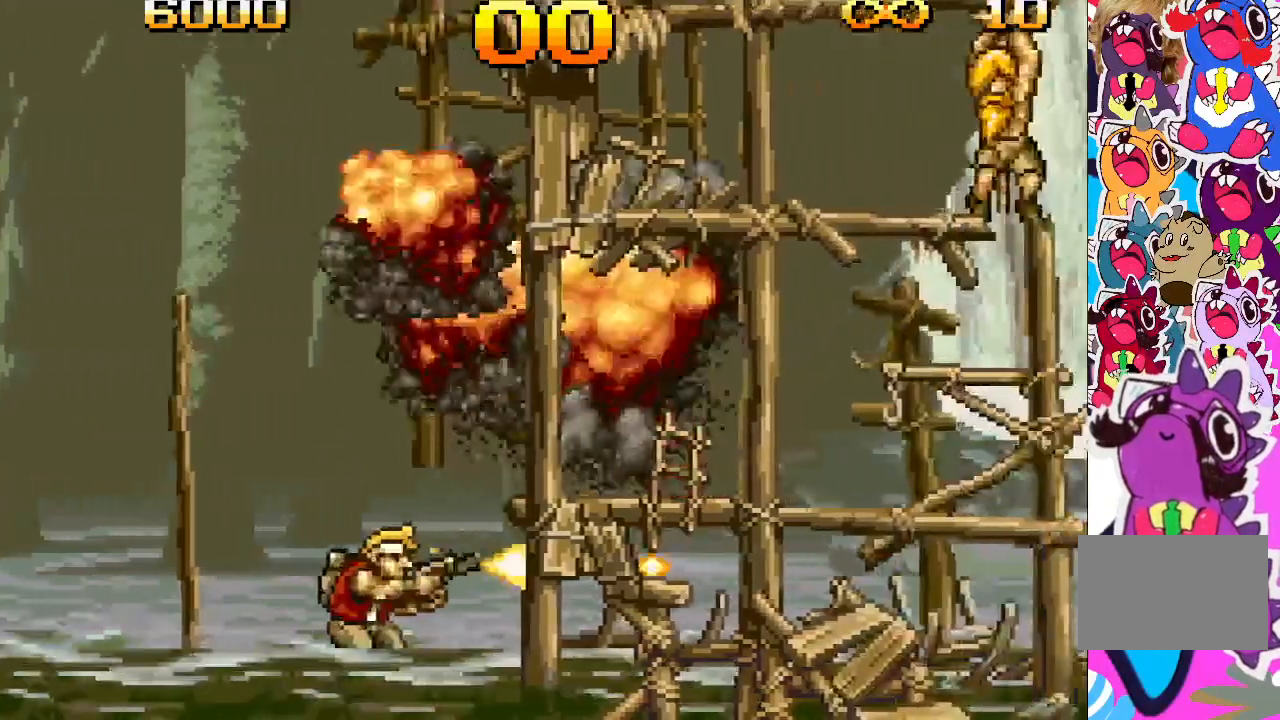
{"buttons": ["TRIANGLE", "DPAD_RIGHT"], "events": [[83, "DPAD_RIGHT", "down"]]}
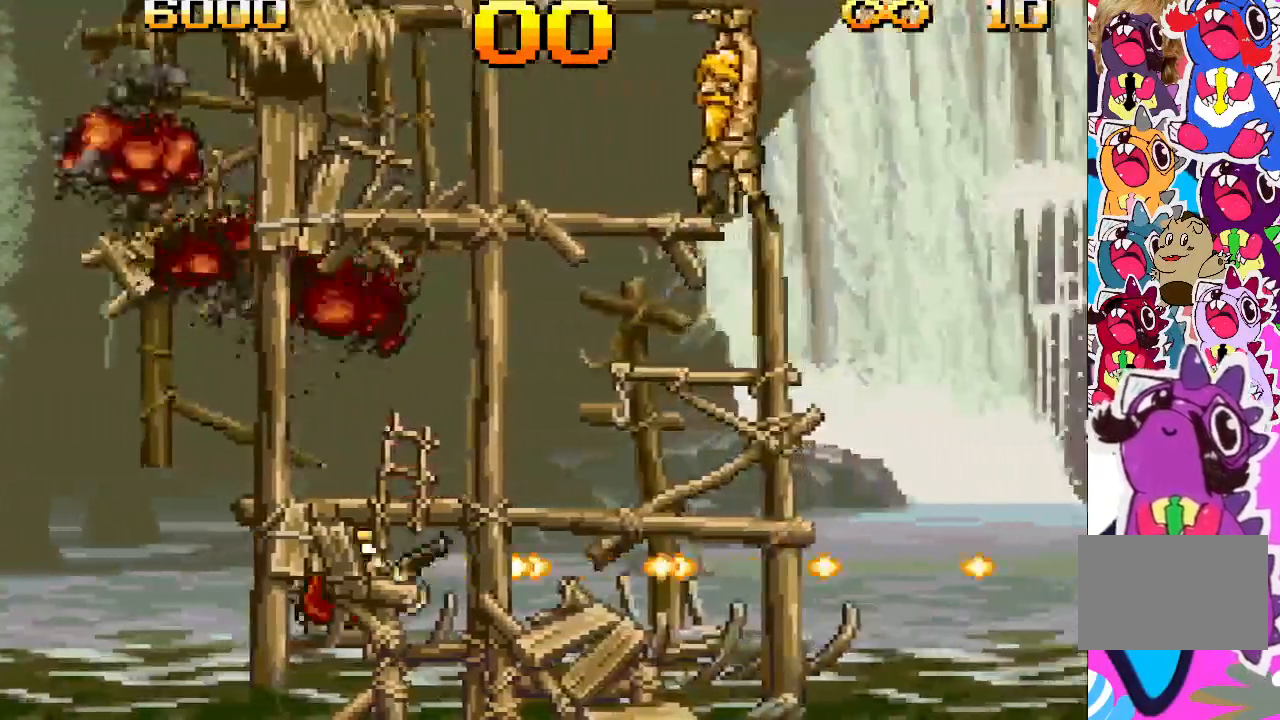
{"buttons": ["TRIANGLE", "DPAD_RIGHT"], "events": []}
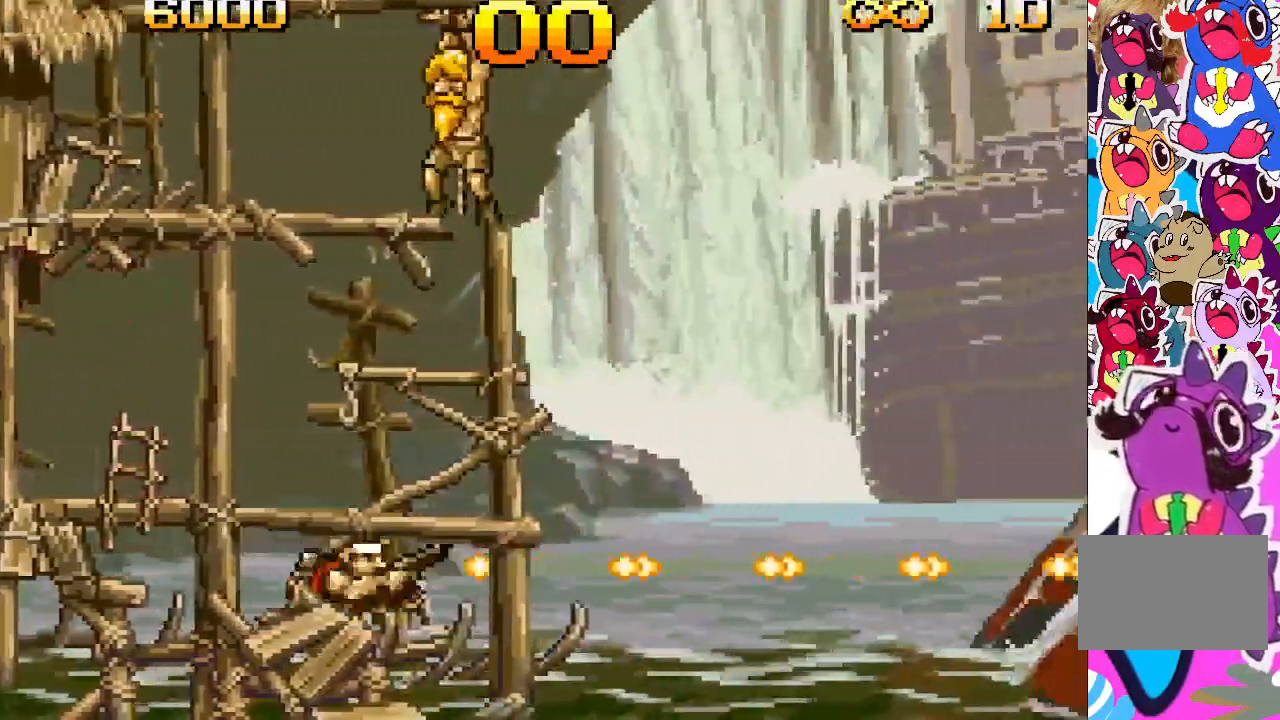
{"buttons": ["DPAD_RIGHT"], "events": [[417, "TRIANGLE", "up"]]}
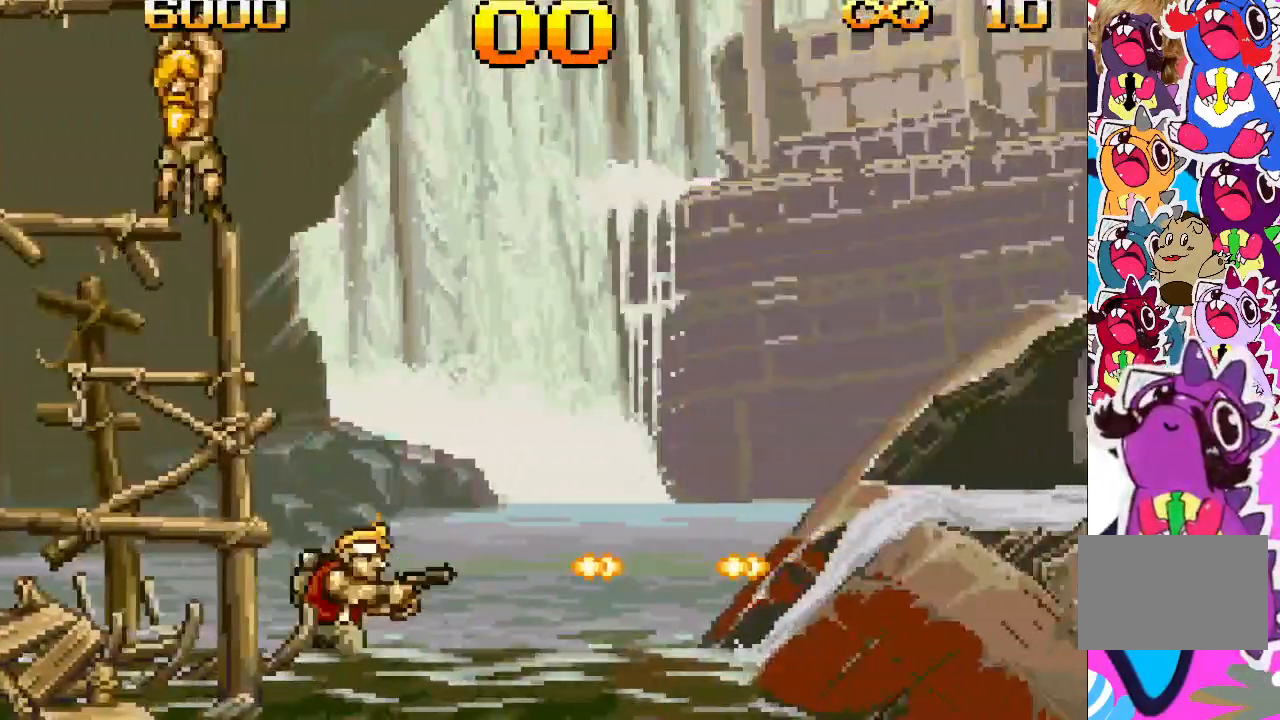
{"buttons": ["DPAD_RIGHT"], "events": []}
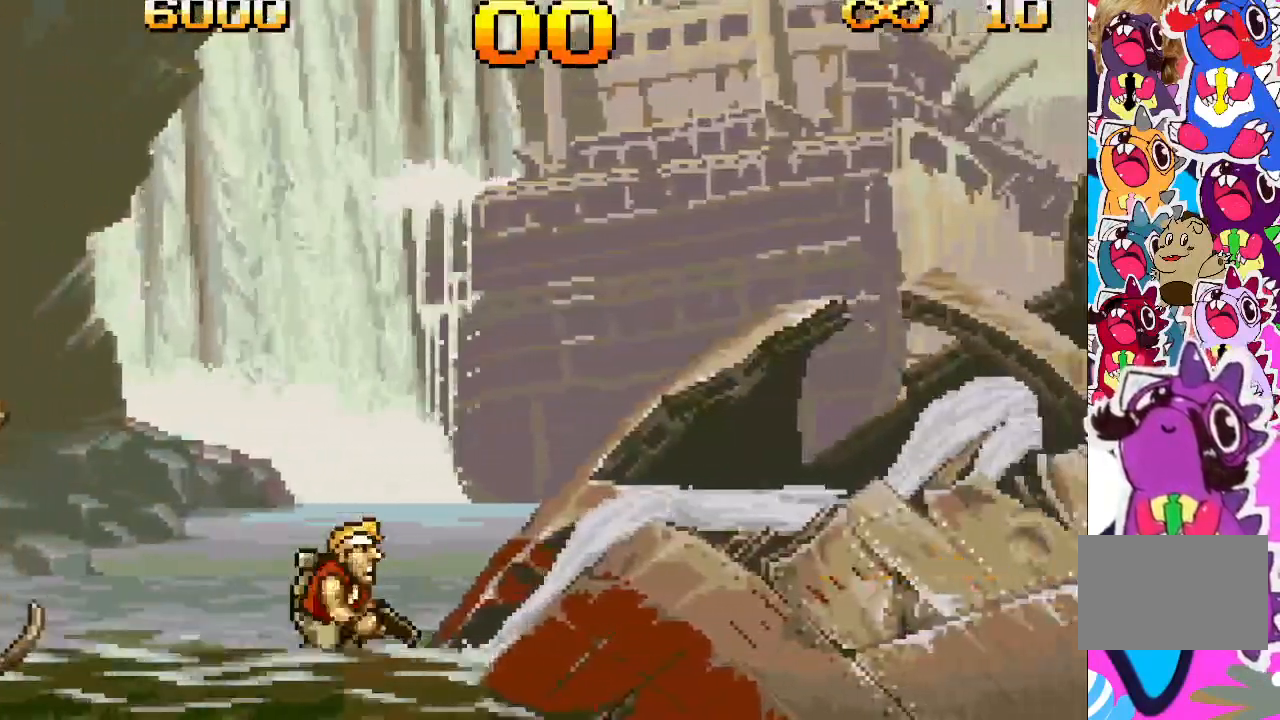
{"buttons": ["DPAD_RIGHT"], "events": []}
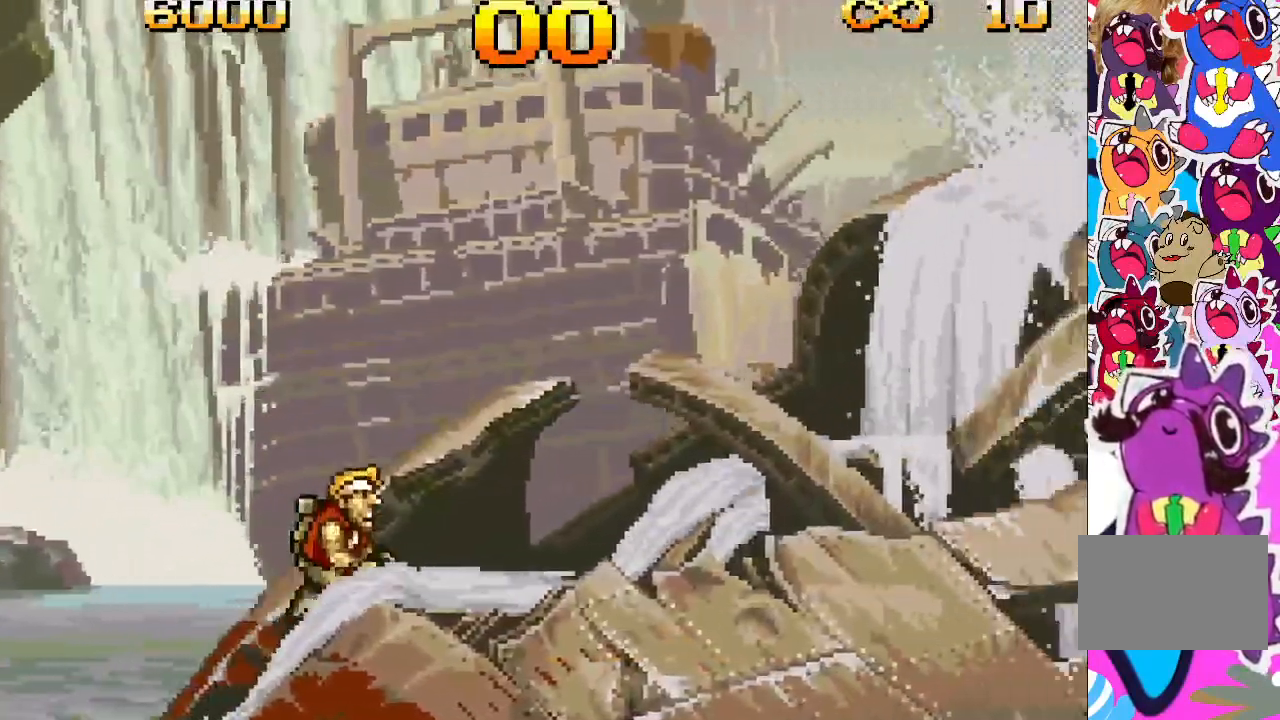
{"buttons": ["DPAD_RIGHT"], "events": []}
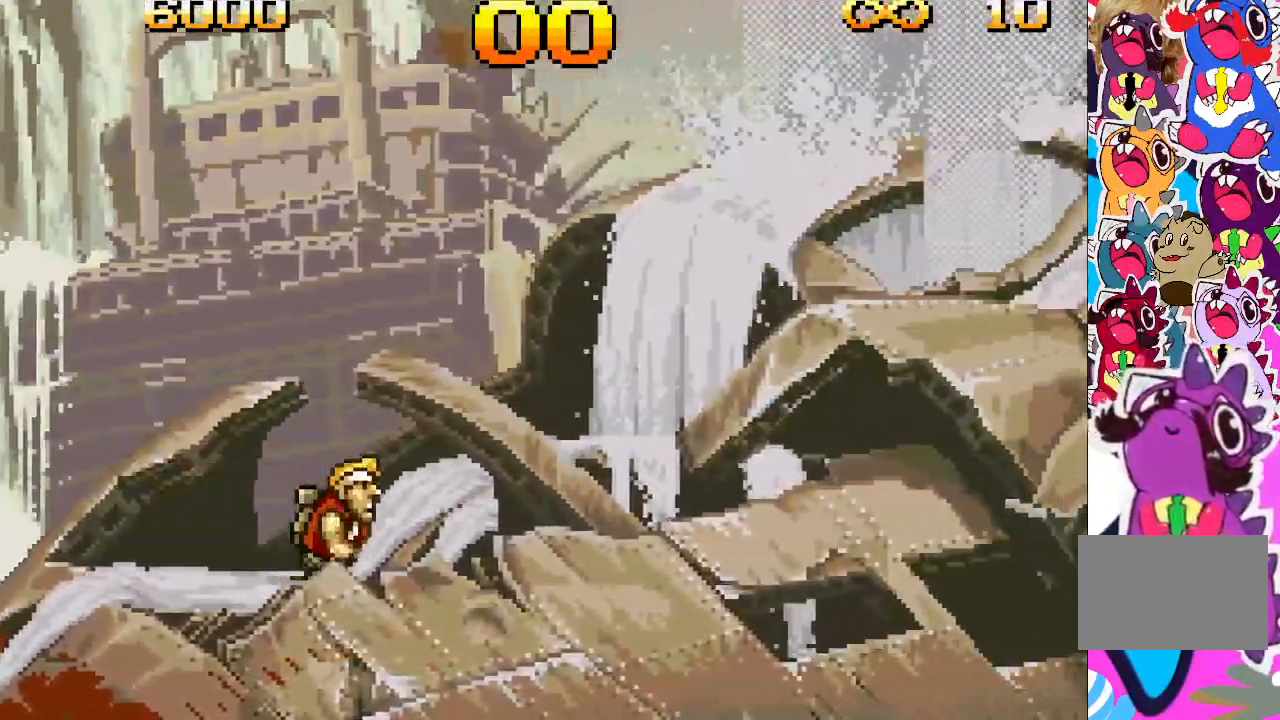
{"buttons": ["DPAD_RIGHT"], "events": []}
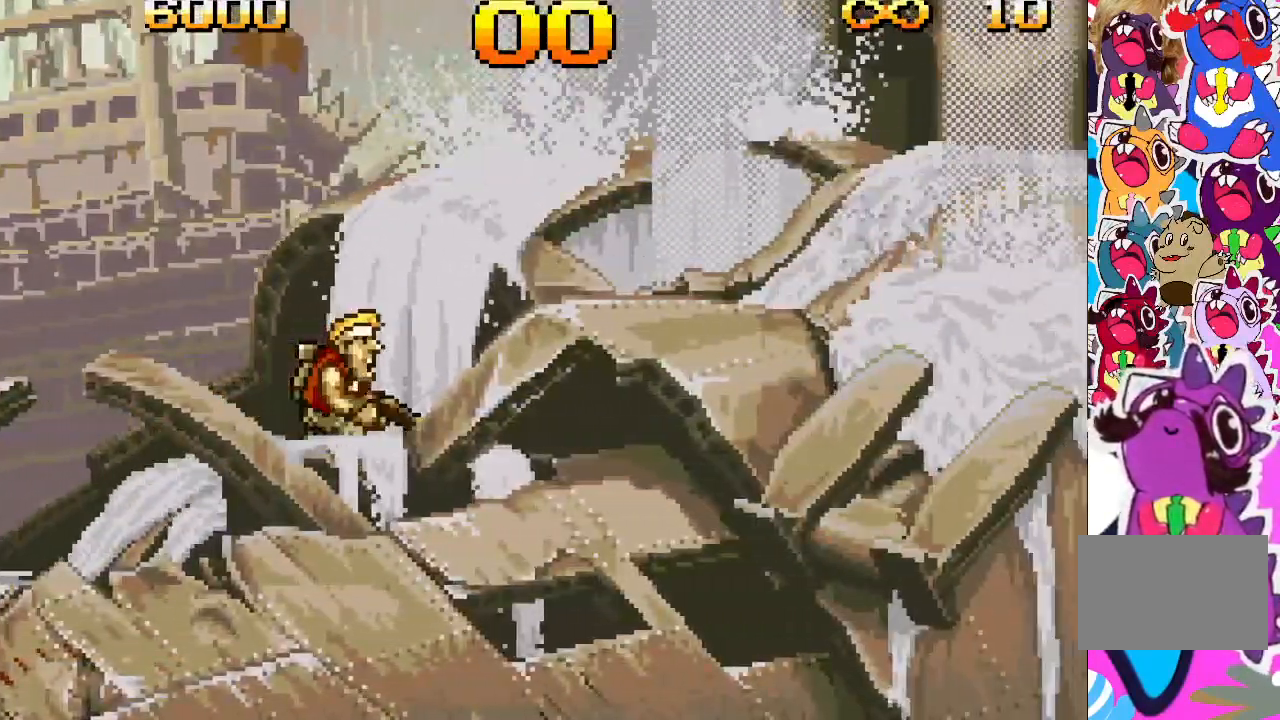
{"buttons": ["DPAD_RIGHT"], "events": []}
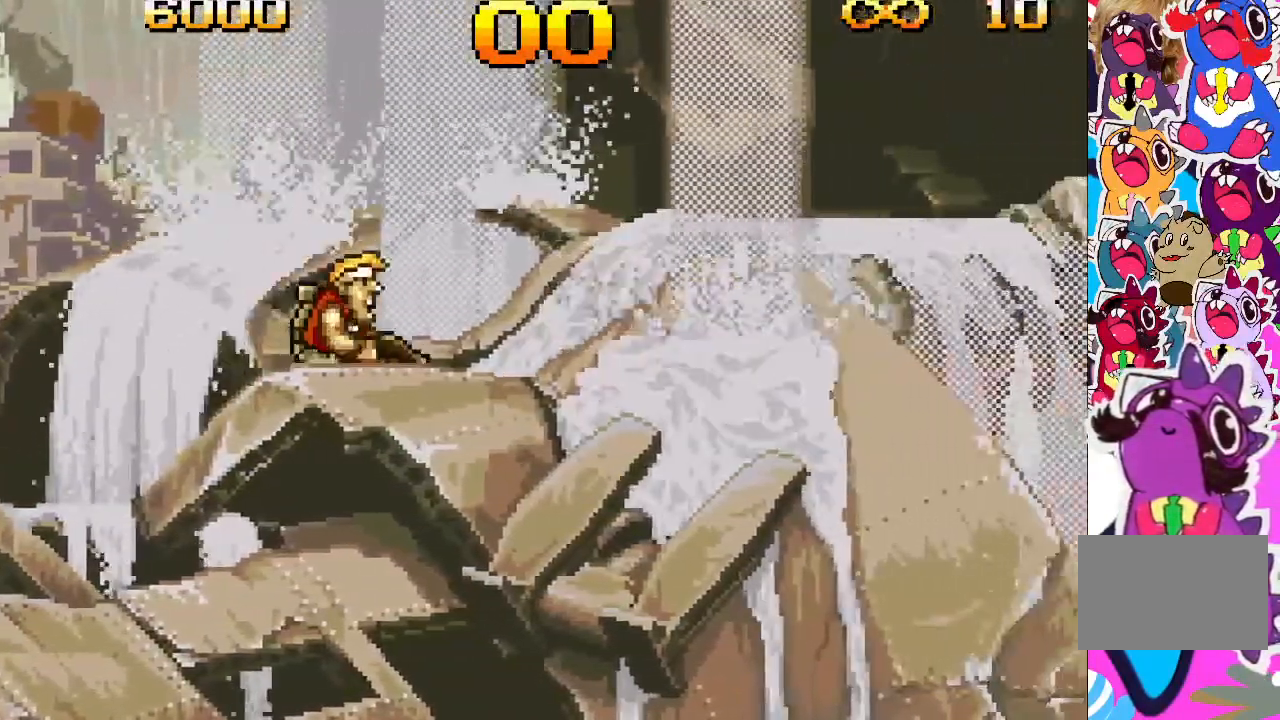
{"buttons": ["DPAD_RIGHT"], "events": []}
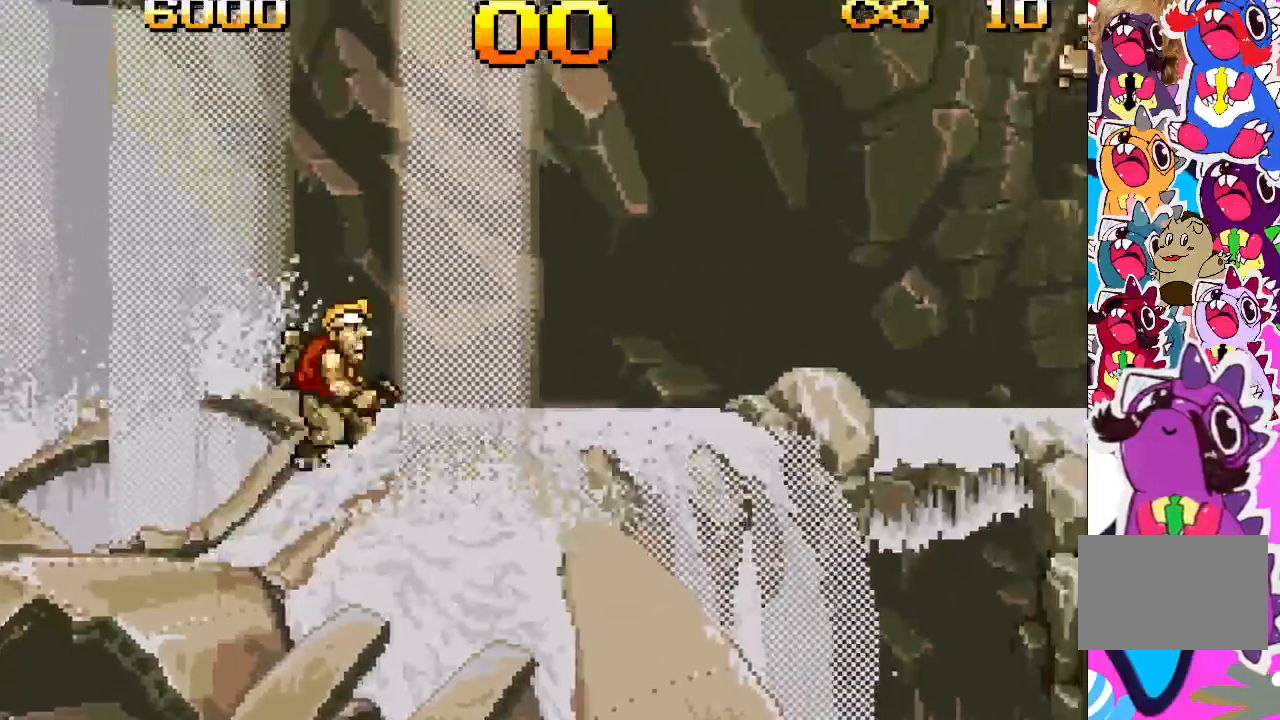
{"buttons": ["DPAD_RIGHT"], "events": []}
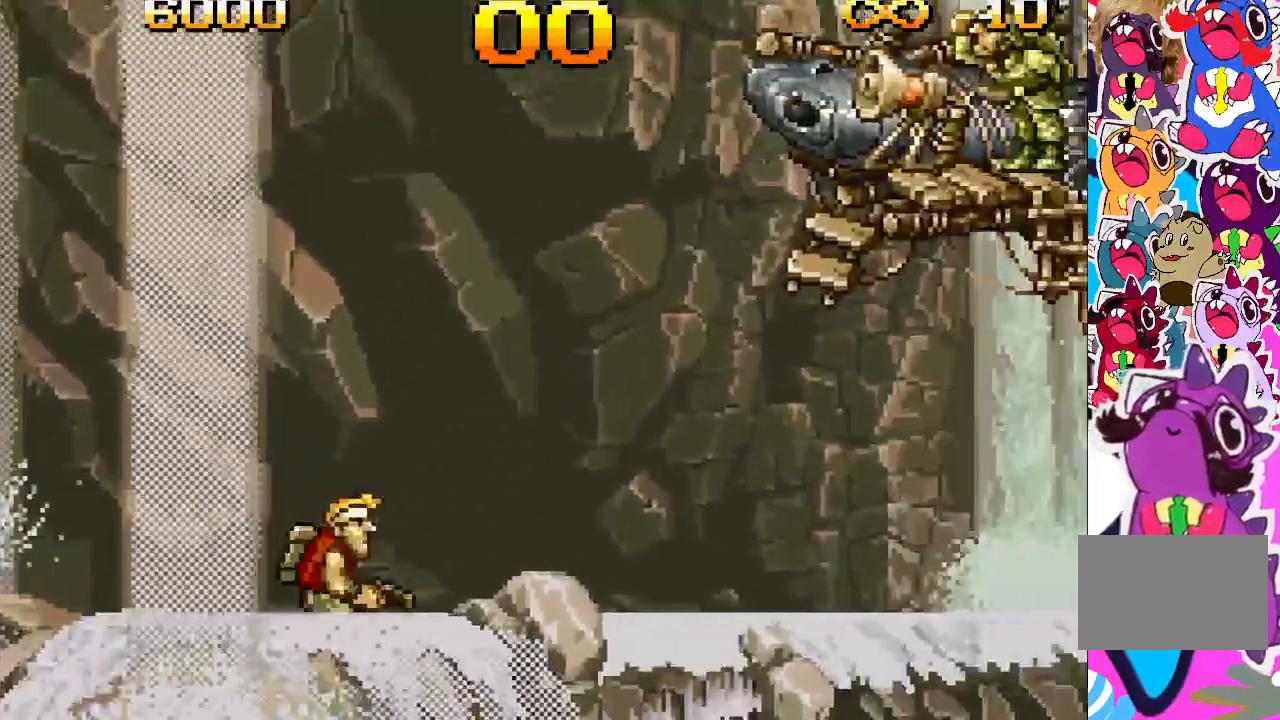
{"buttons": ["DPAD_RIGHT"], "events": []}
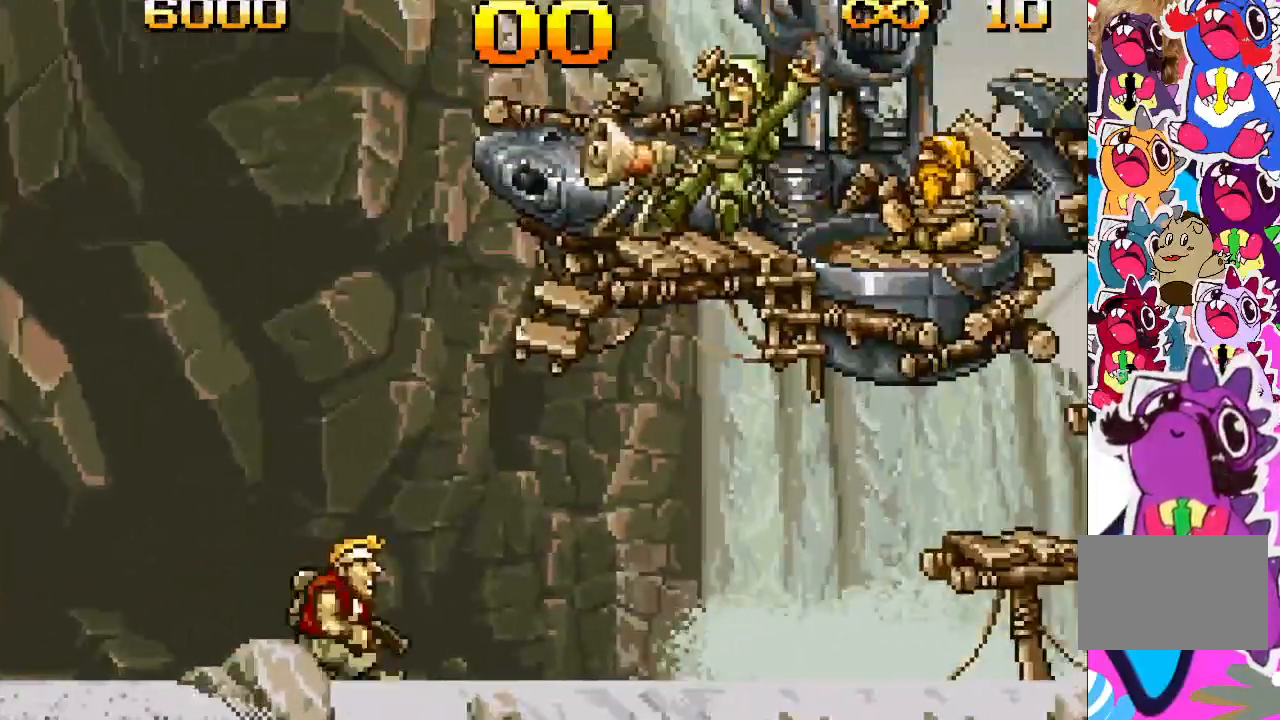
{"buttons": ["TRIANGLE", "DPAD_RIGHT"], "events": [[233, "TRIANGLE", "down"]]}
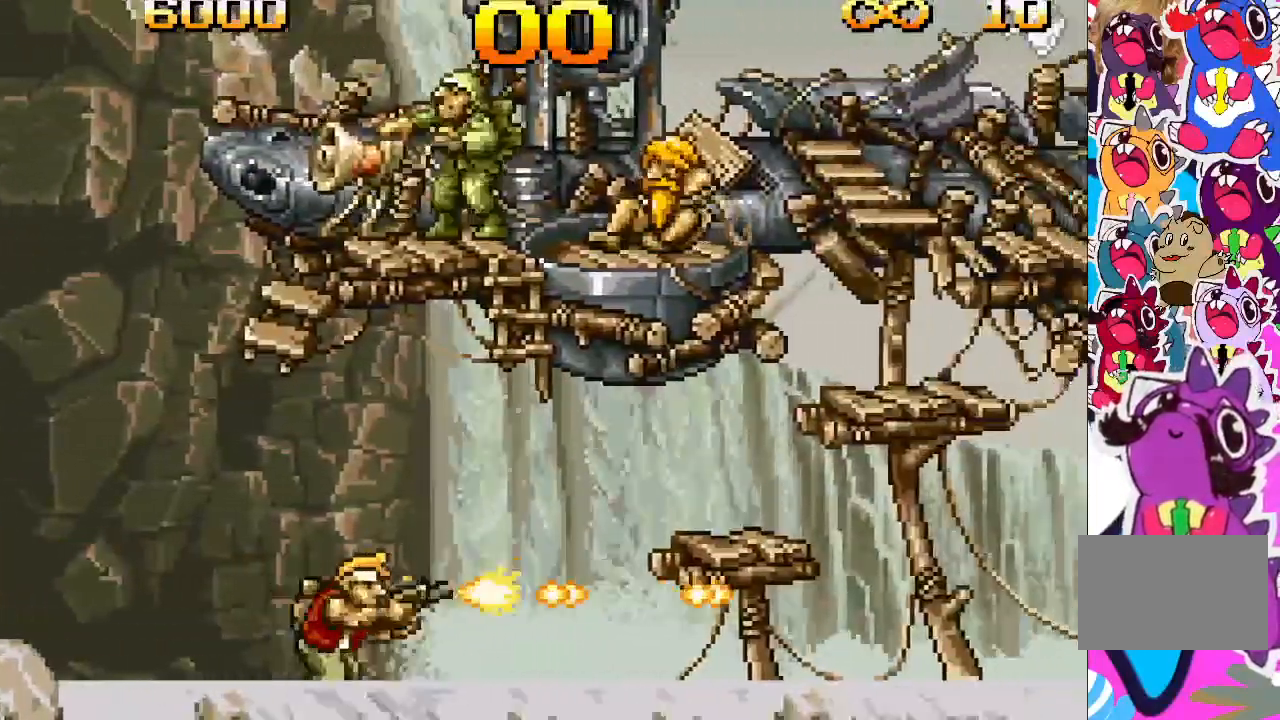
{"buttons": ["TRIANGLE", "DPAD_RIGHT"], "events": []}
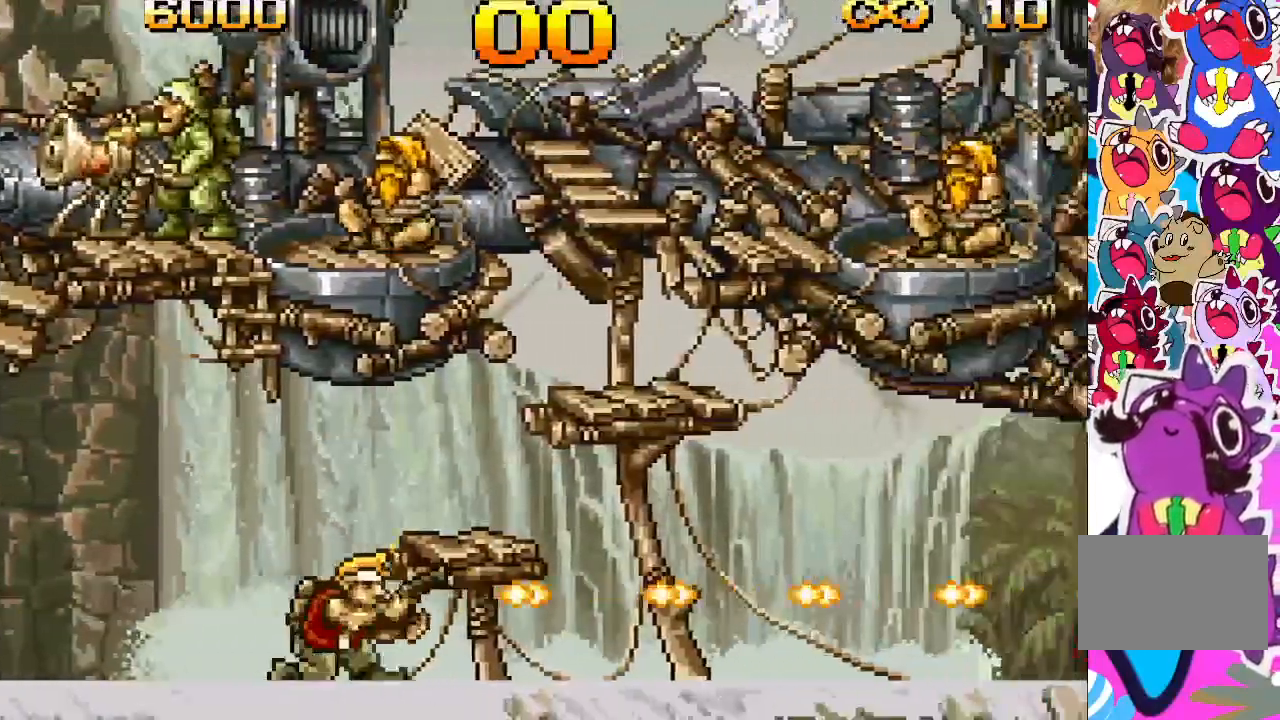
{"buttons": ["TRIANGLE"], "events": [[183, "DPAD_RIGHT", "up"]]}
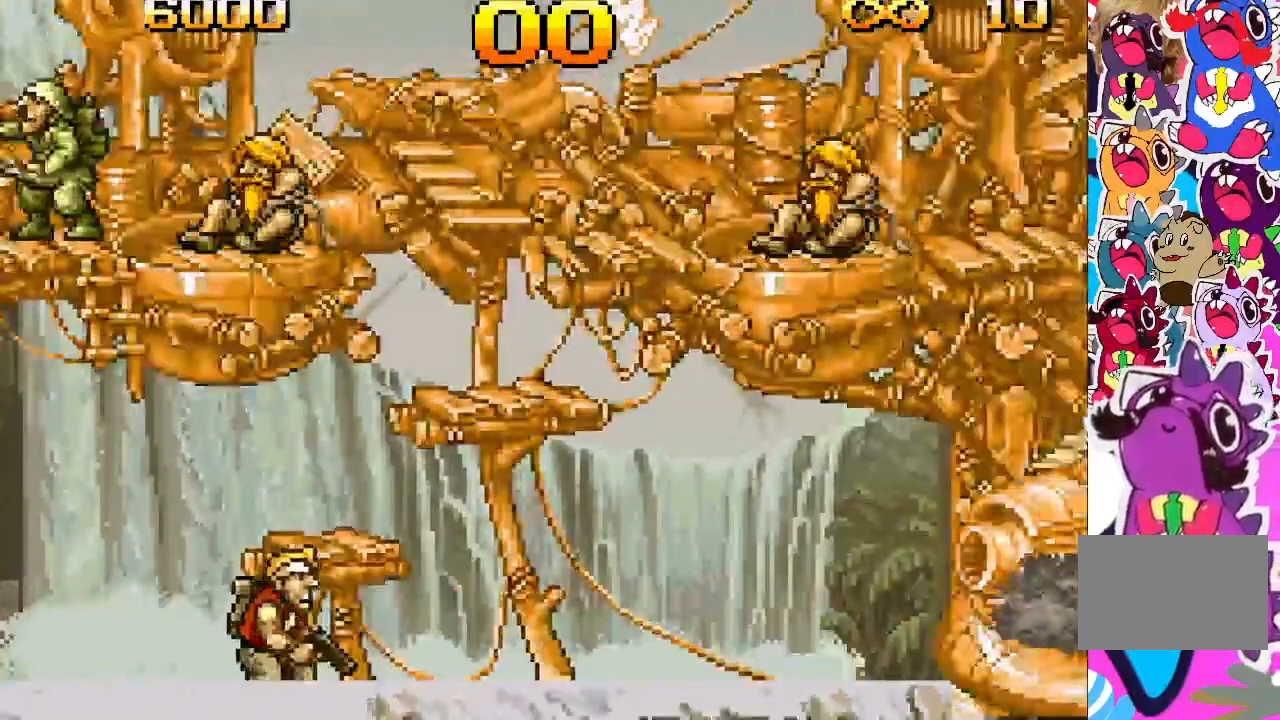
{"buttons": ["TRIANGLE"], "events": []}
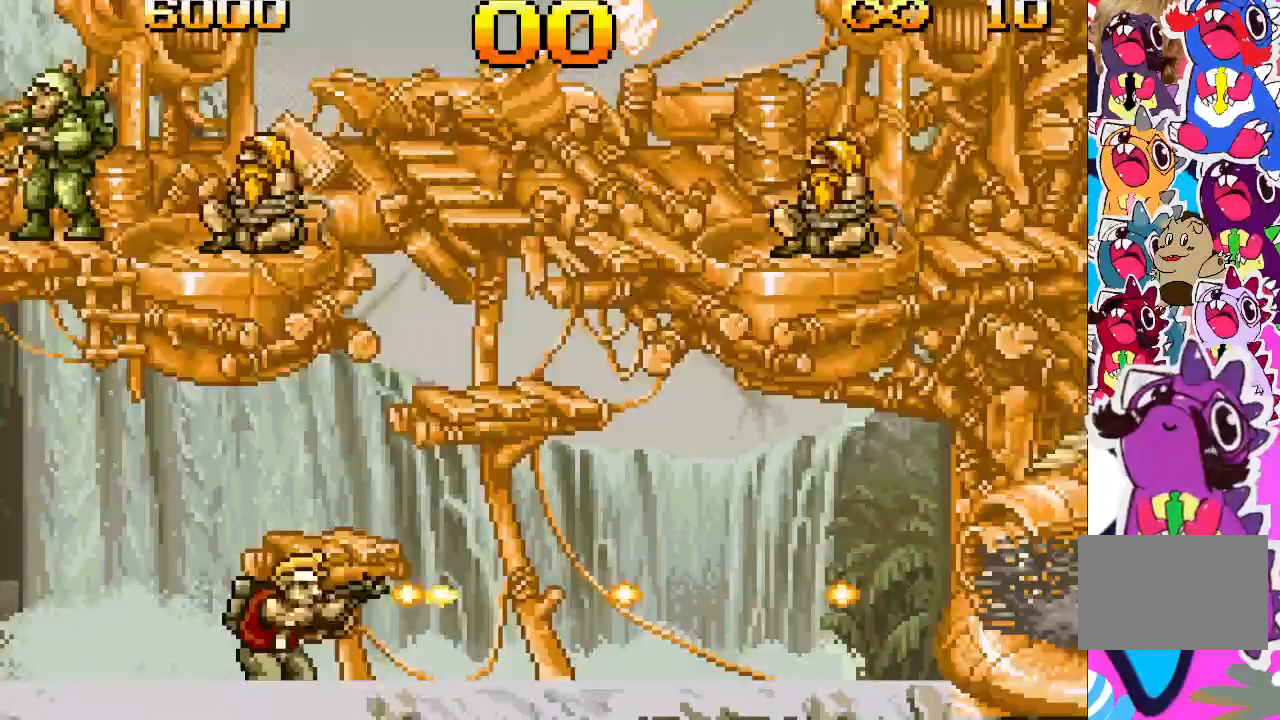
{"buttons": ["TRIANGLE"], "events": []}
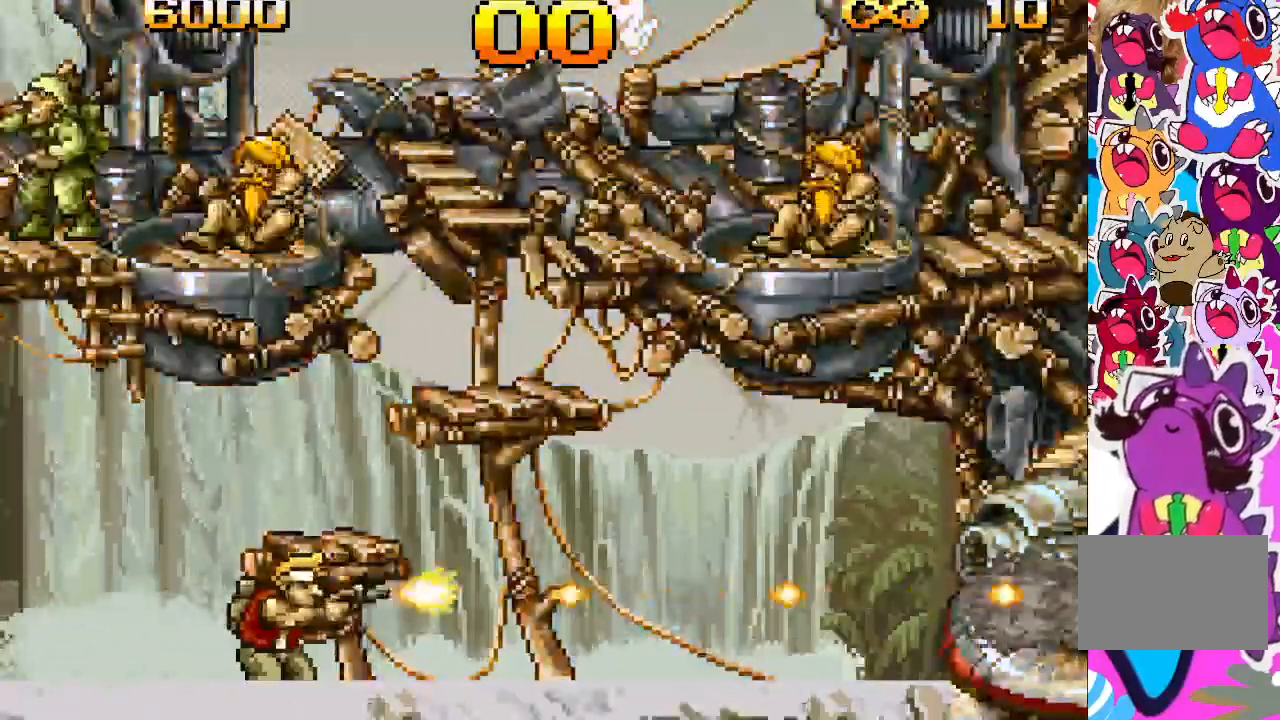
{"buttons": ["TRIANGLE"], "events": []}
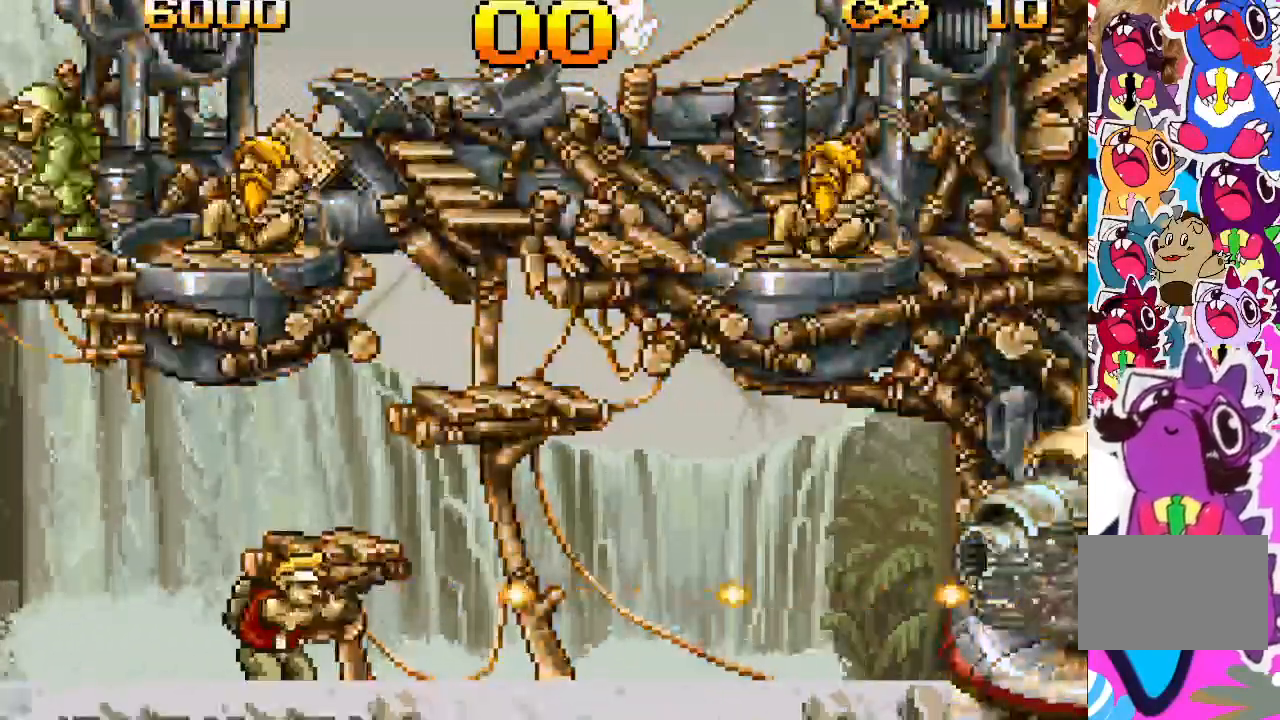
{"buttons": ["TRIANGLE"], "events": []}